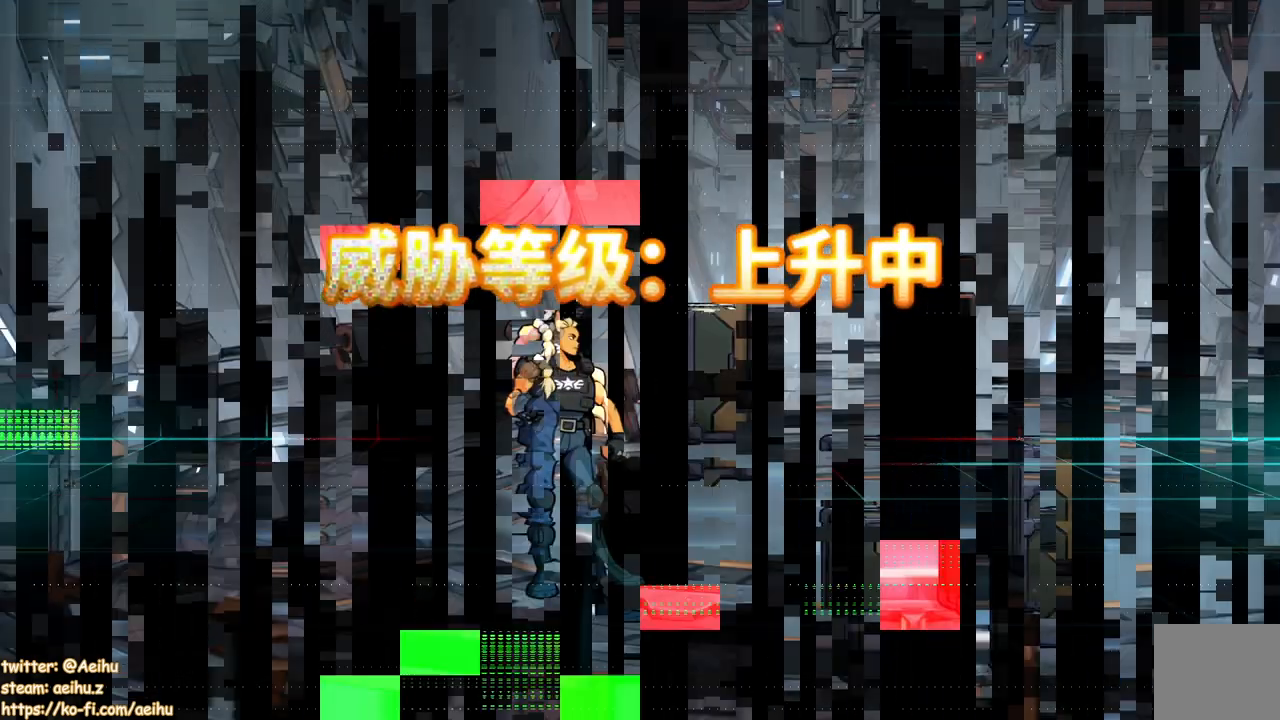
Gameplay with a controller (PlayStation layout); each line is a JSON object with the inputs held at the frame after it. "events" lists button and stick changes between this image and that frame as [ms after this image, input, new state], when the widget could be followed in between. Not read: left_stick right_stick.
{"buttons": ["DPAD_UP"], "events": [[433, "DPAD_UP", "down"]]}
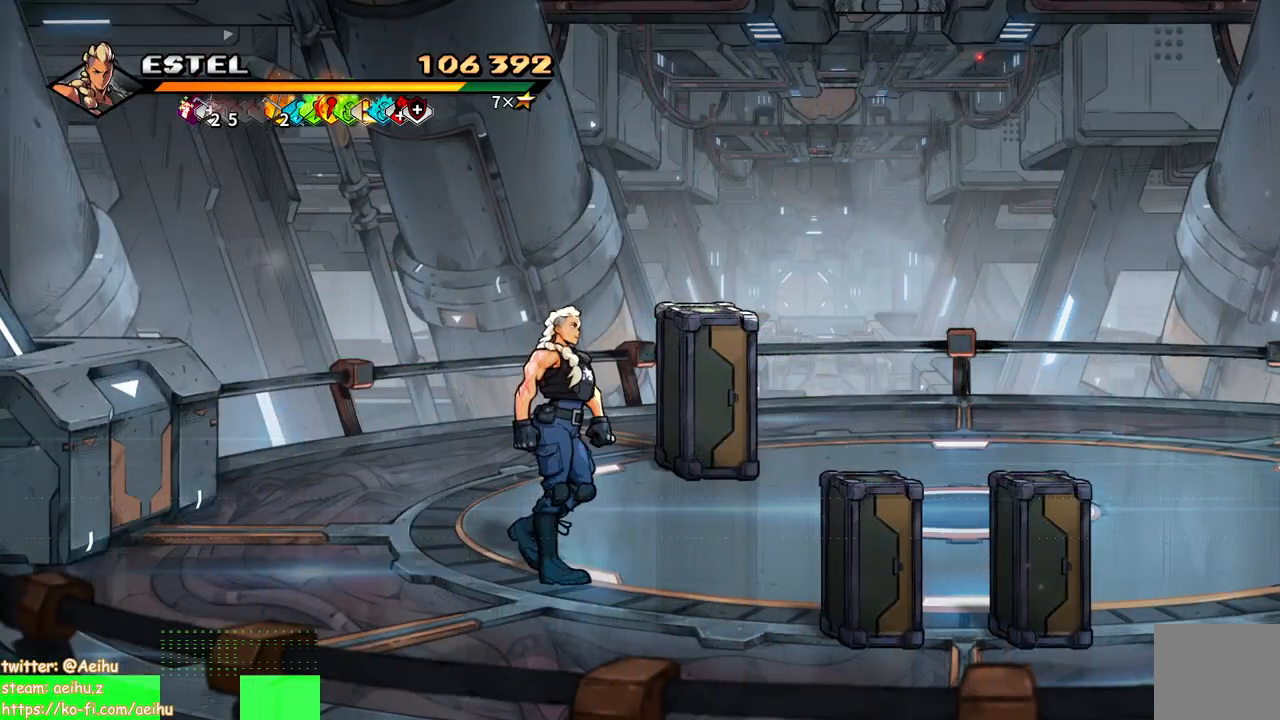
{"buttons": ["DPAD_UP", "DPAD_RIGHT"], "events": [[100, "DPAD_LEFT", "down"], [250, "DPAD_LEFT", "up"], [317, "DPAD_RIGHT", "down"]]}
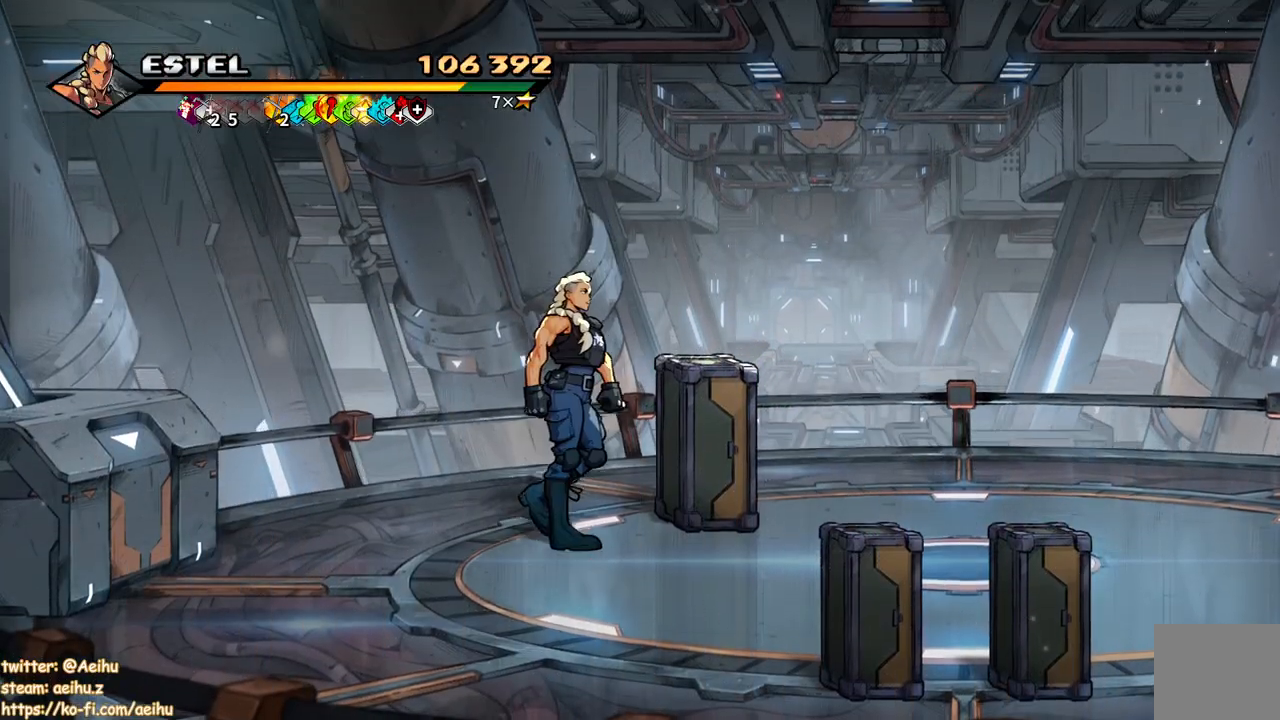
{"buttons": ["DPAD_RIGHT"], "events": [[33, "DPAD_RIGHT", "up"], [67, "SQUARE", "down"], [83, "DPAD_UP", "up"], [233, "SQUARE", "up"], [250, "DPAD_RIGHT", "down"], [317, "DPAD_UP", "down"], [450, "DPAD_UP", "up"]]}
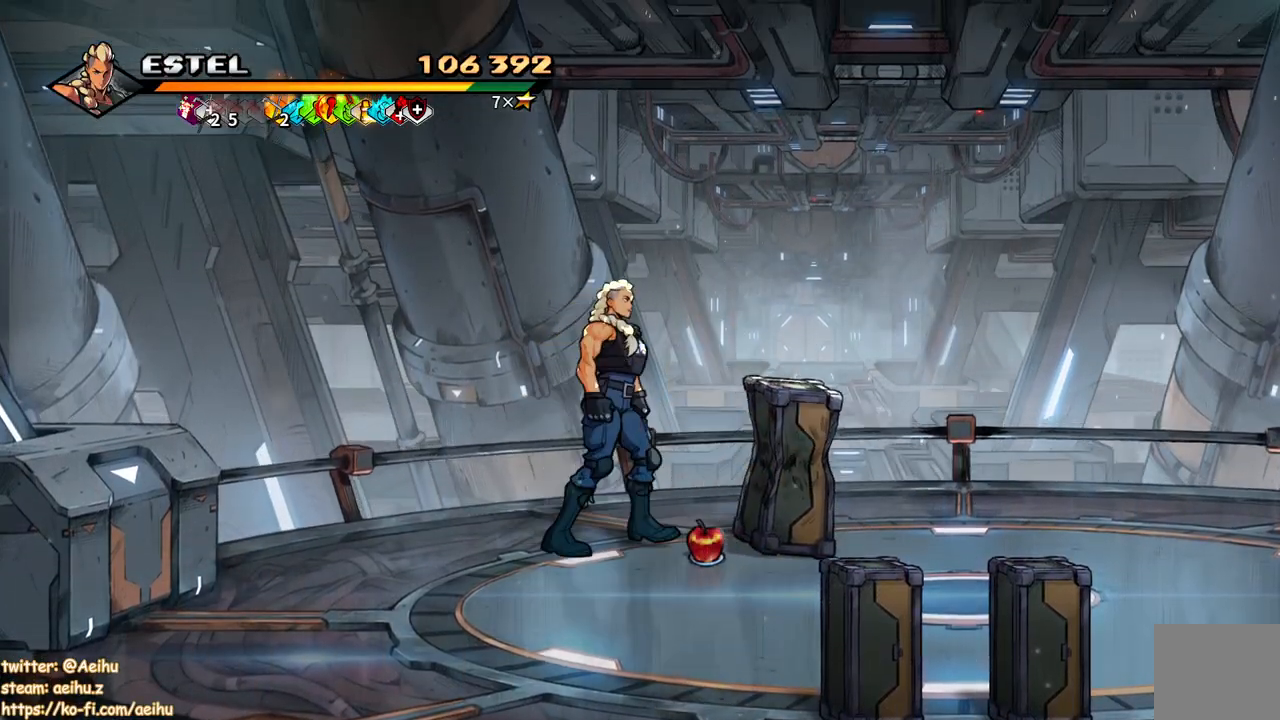
{"buttons": ["DPAD_DOWN", "DPAD_RIGHT"], "events": [[183, "DPAD_RIGHT", "up"], [217, "CIRCLE", "down"], [333, "CIRCLE", "up"], [367, "DPAD_RIGHT", "down"], [383, "DPAD_DOWN", "down"]]}
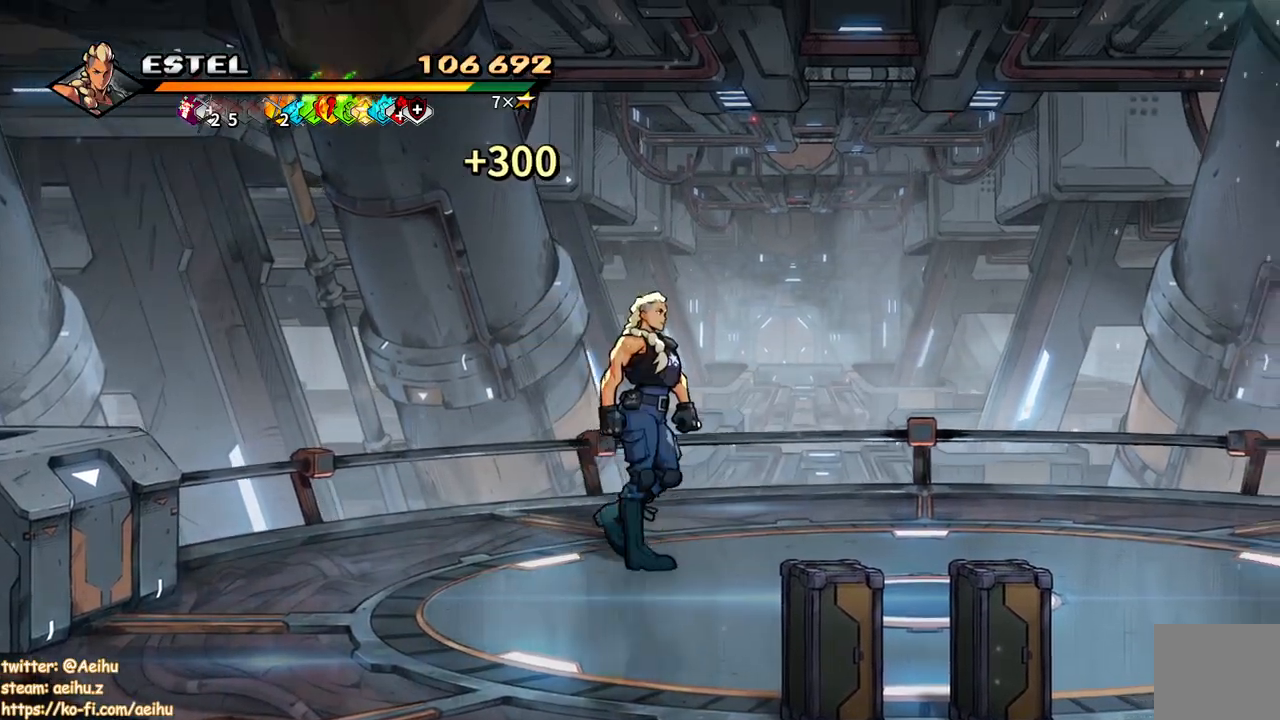
{"buttons": ["DPAD_DOWN", "DPAD_RIGHT"], "events": [[150, "DPAD_RIGHT", "up"], [183, "DPAD_DOWN", "up"], [250, "DPAD_DOWN", "down"], [367, "DPAD_RIGHT", "down"]]}
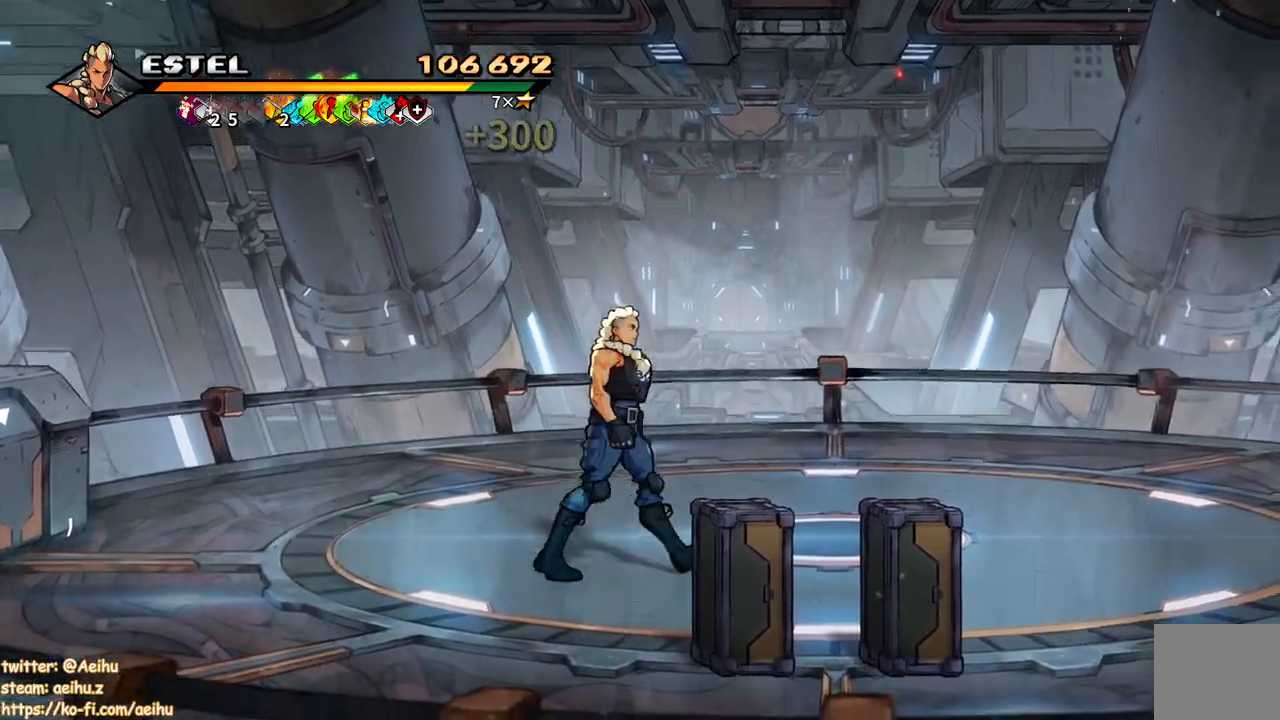
{"buttons": ["SQUARE", "DPAD_DOWN", "DPAD_RIGHT"]}
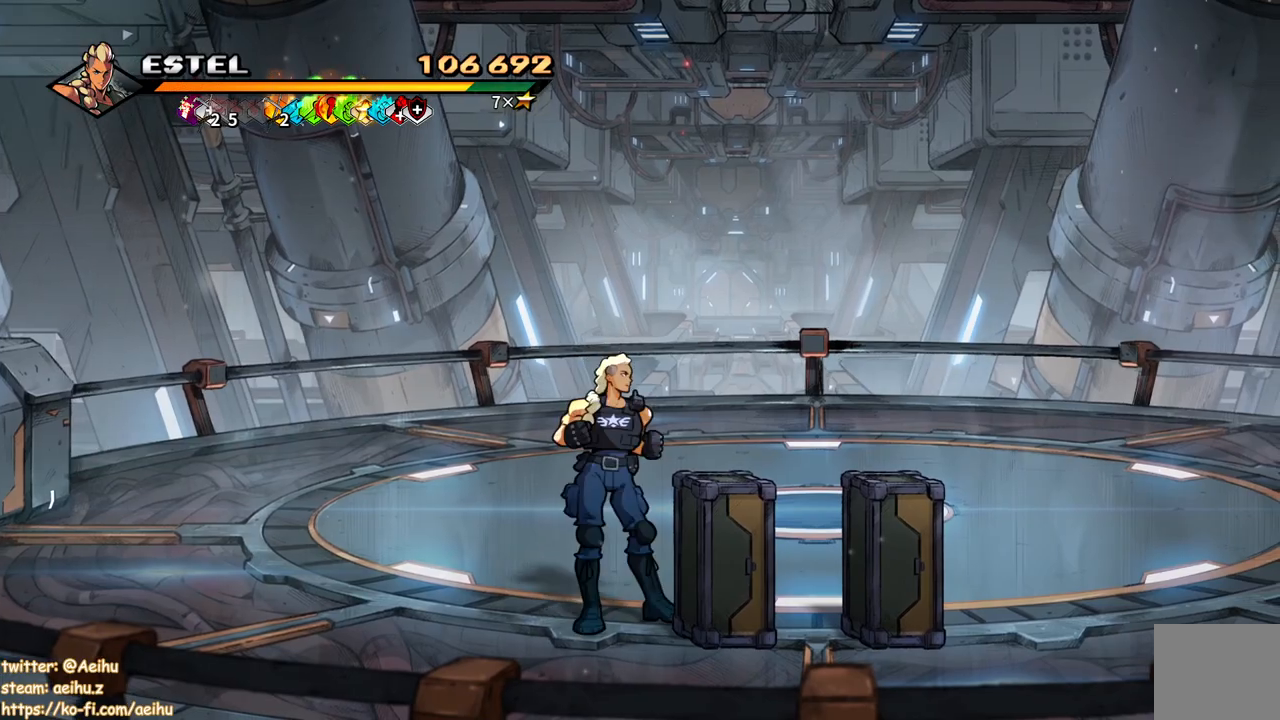
{"buttons": ["DPAD_RIGHT"], "events": [[50, "DPAD_DOWN", "up"], [67, "SQUARE", "up"], [317, "DPAD_DOWN", "down"], [500, "DPAD_DOWN", "up"]]}
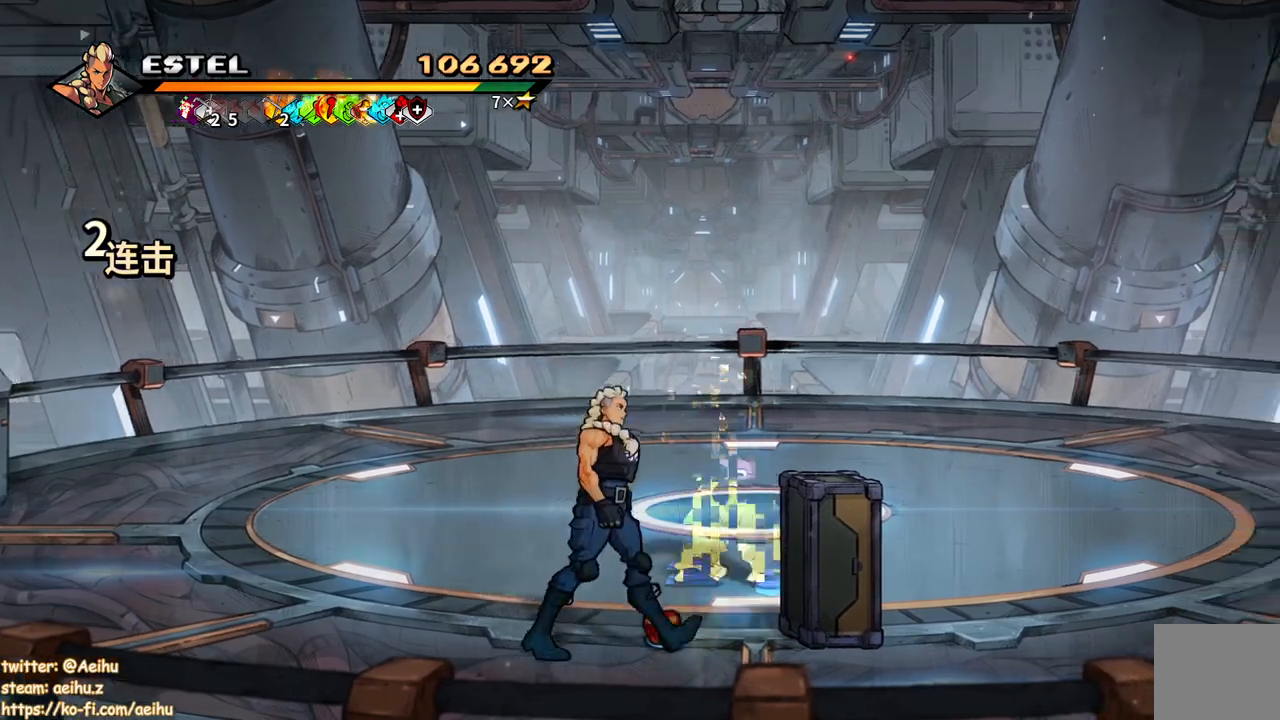
{"buttons": ["DPAD_UP"], "events": [[100, "CIRCLE", "down"], [217, "CIRCLE", "up"], [267, "DPAD_UP", "down"], [383, "DPAD_RIGHT", "up"]]}
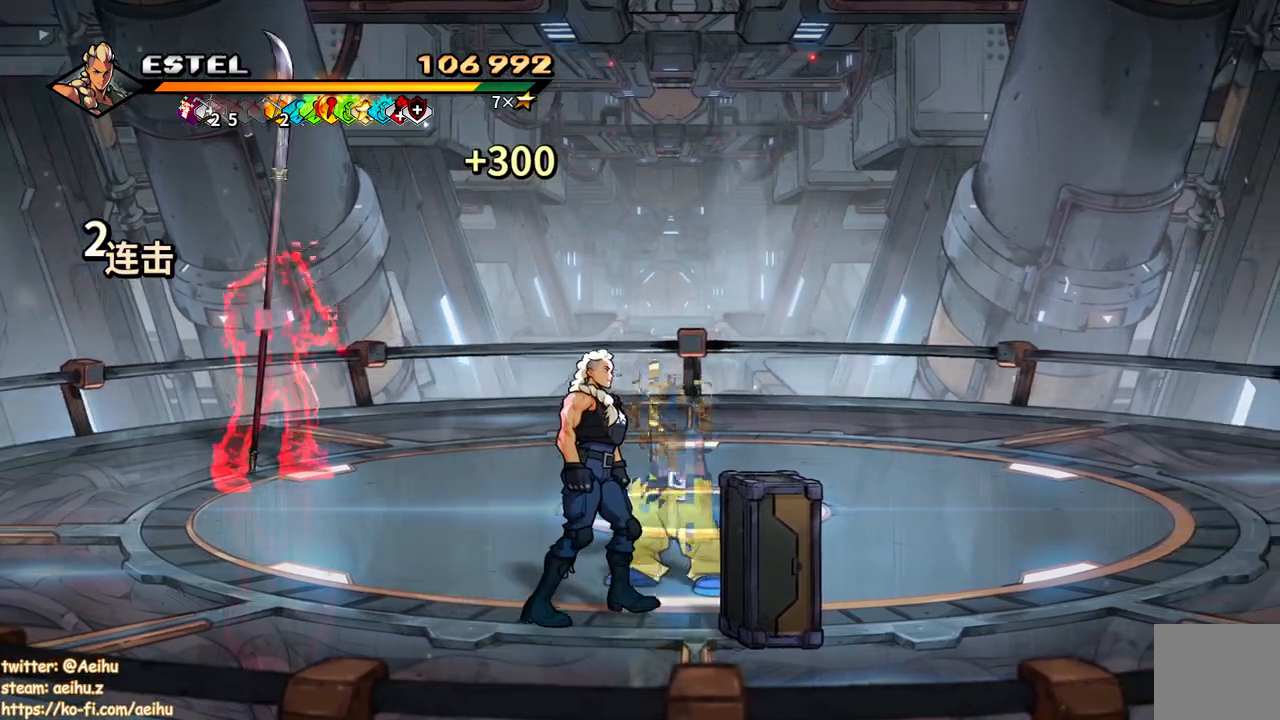
{"buttons": ["SQUARE"], "events": [[267, "SQUARE", "down"], [283, "DPAD_UP", "up"], [367, "SQUARE", "up"], [433, "SQUARE", "down"]]}
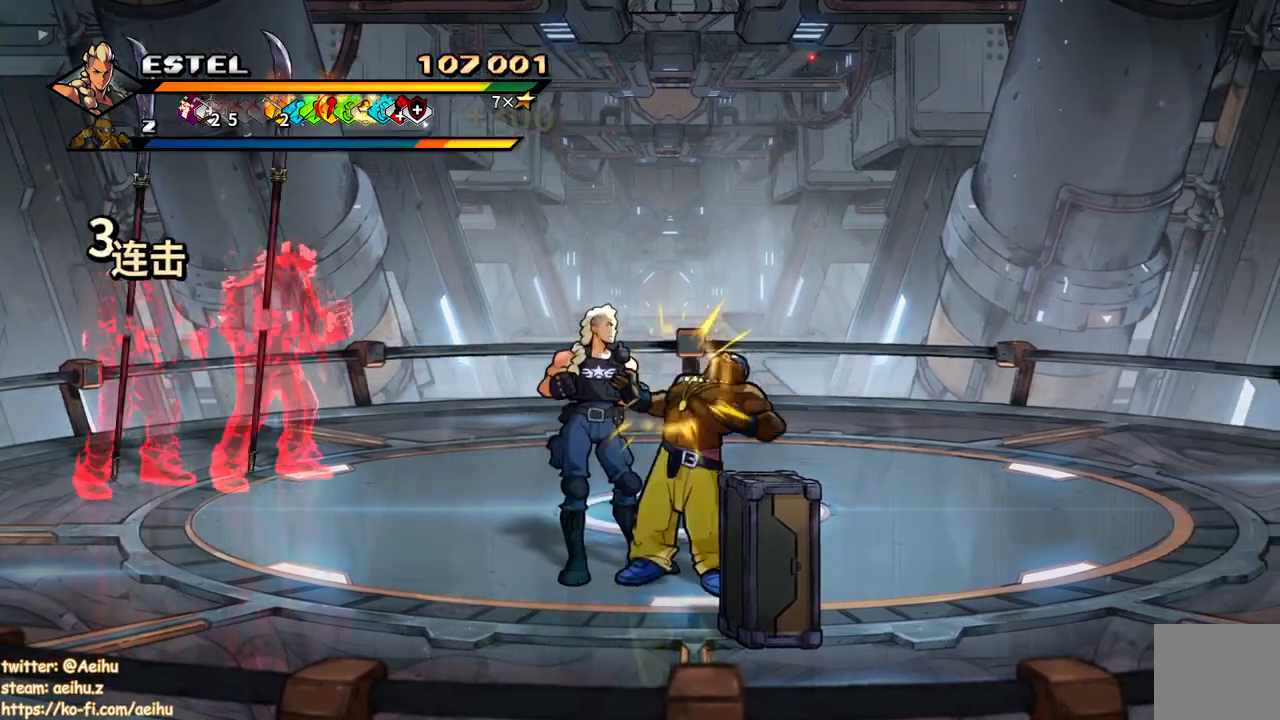
{"buttons": ["SQUARE", "DPAD_RIGHT"], "events": [[33, "SQUARE", "up"], [100, "SQUARE", "down"], [200, "SQUARE", "up"], [250, "SQUARE", "down"], [350, "SQUARE", "up"], [417, "DPAD_RIGHT", "down"], [417, "SQUARE", "down"]]}
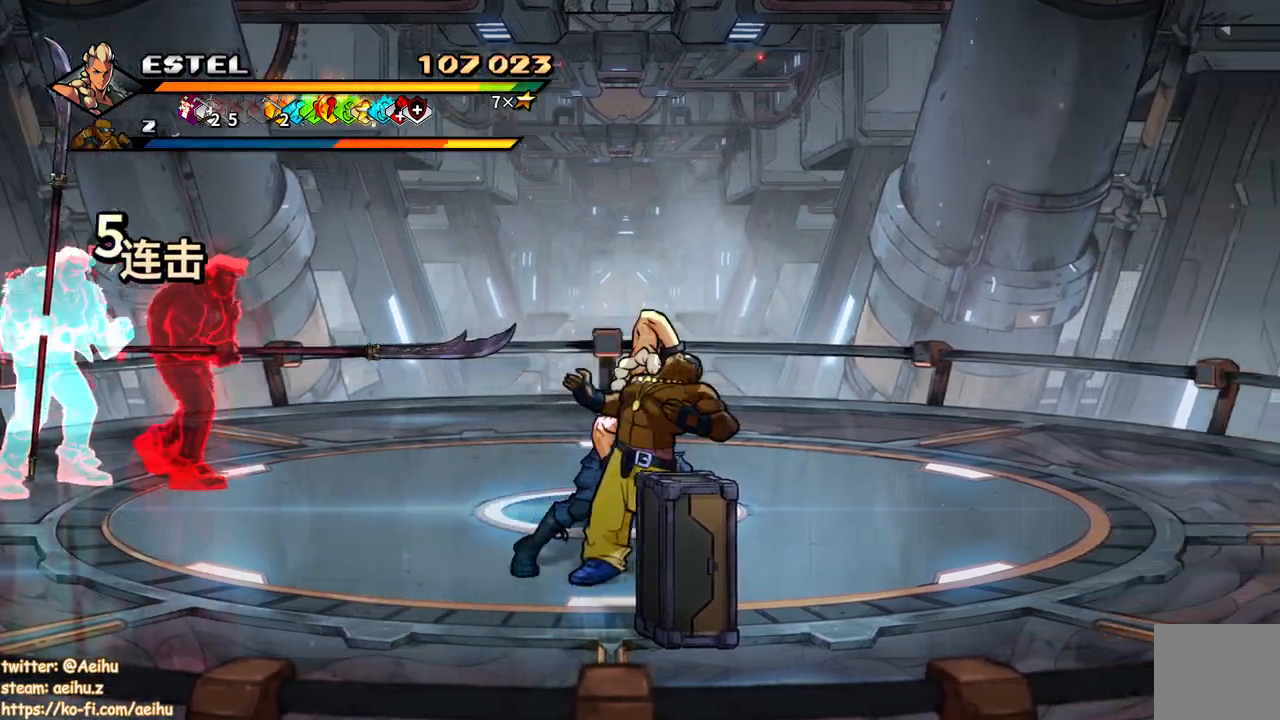
{"buttons": ["SQUARE", "DPAD_RIGHT"], "events": [[17, "DPAD_RIGHT", "up"], [17, "SQUARE", "up"], [83, "SQUARE", "down"], [167, "SQUARE", "up"], [233, "DPAD_RIGHT", "down"], [233, "SQUARE", "down"], [333, "SQUARE", "up"], [383, "SQUARE", "down"]]}
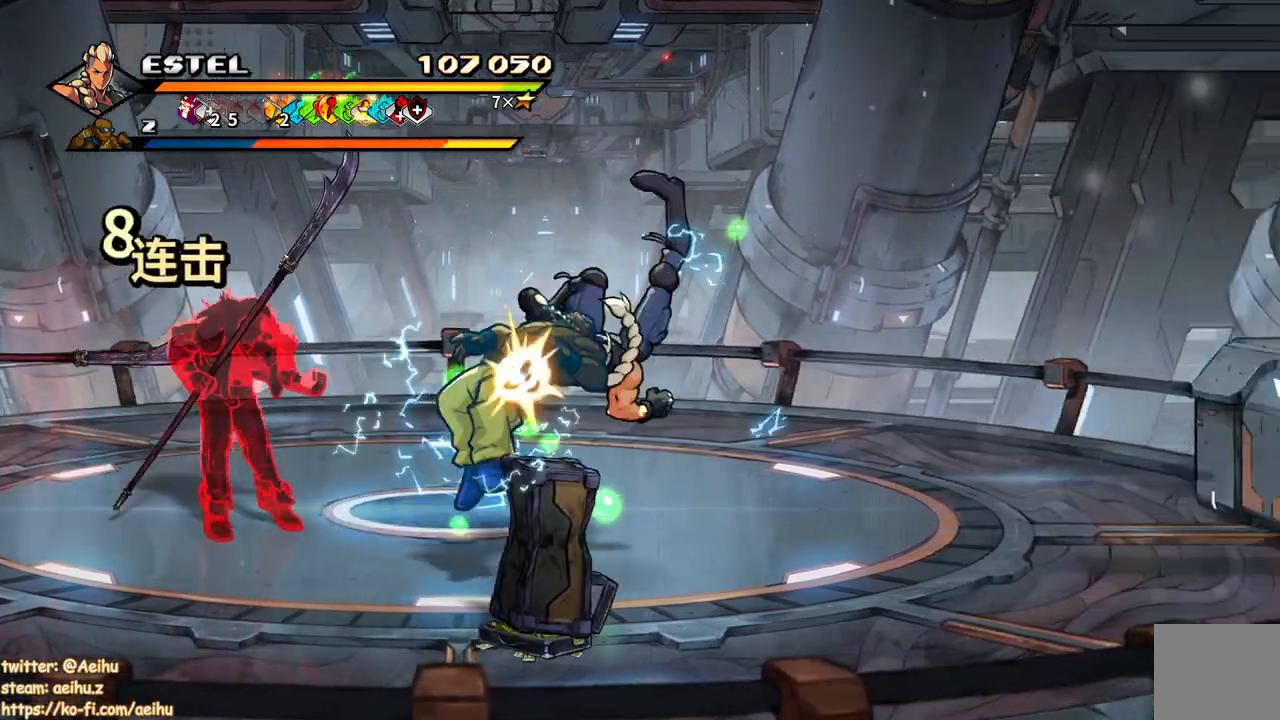
{"buttons": ["DPAD_LEFT"]}
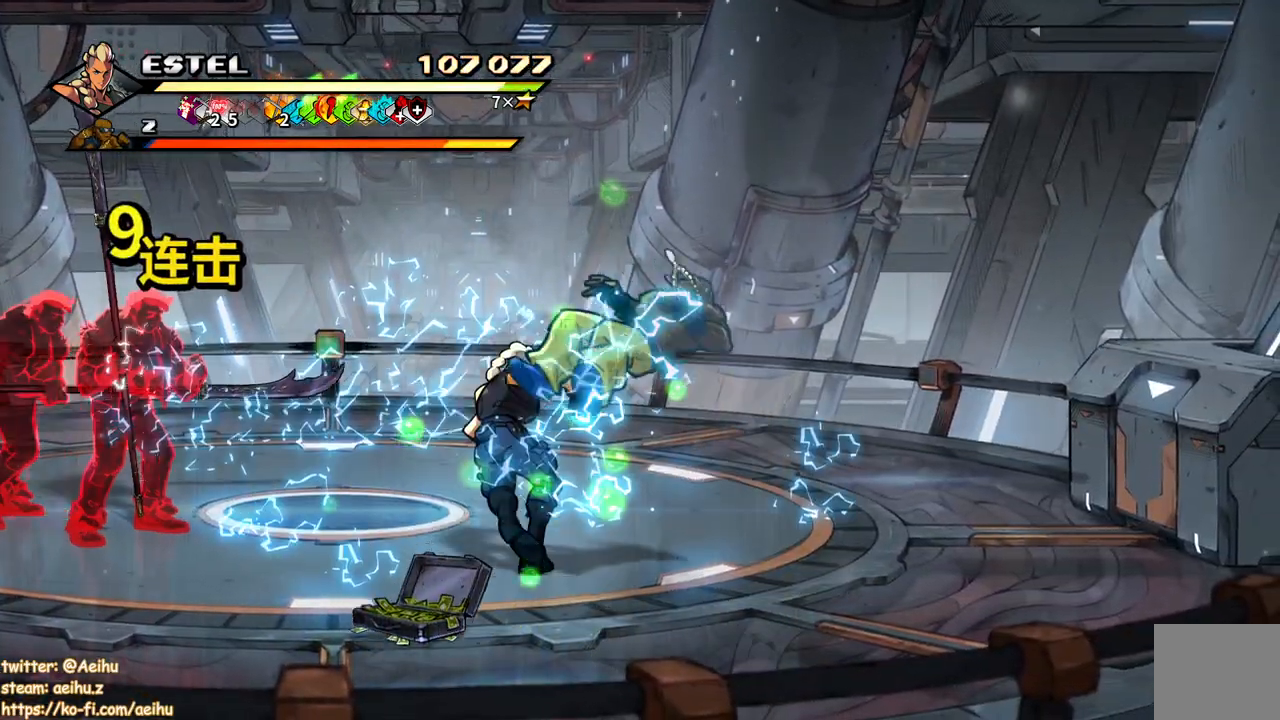
{"buttons": ["SQUARE", "DPAD_LEFT"], "events": [[33, "SQUARE", "down"]]}
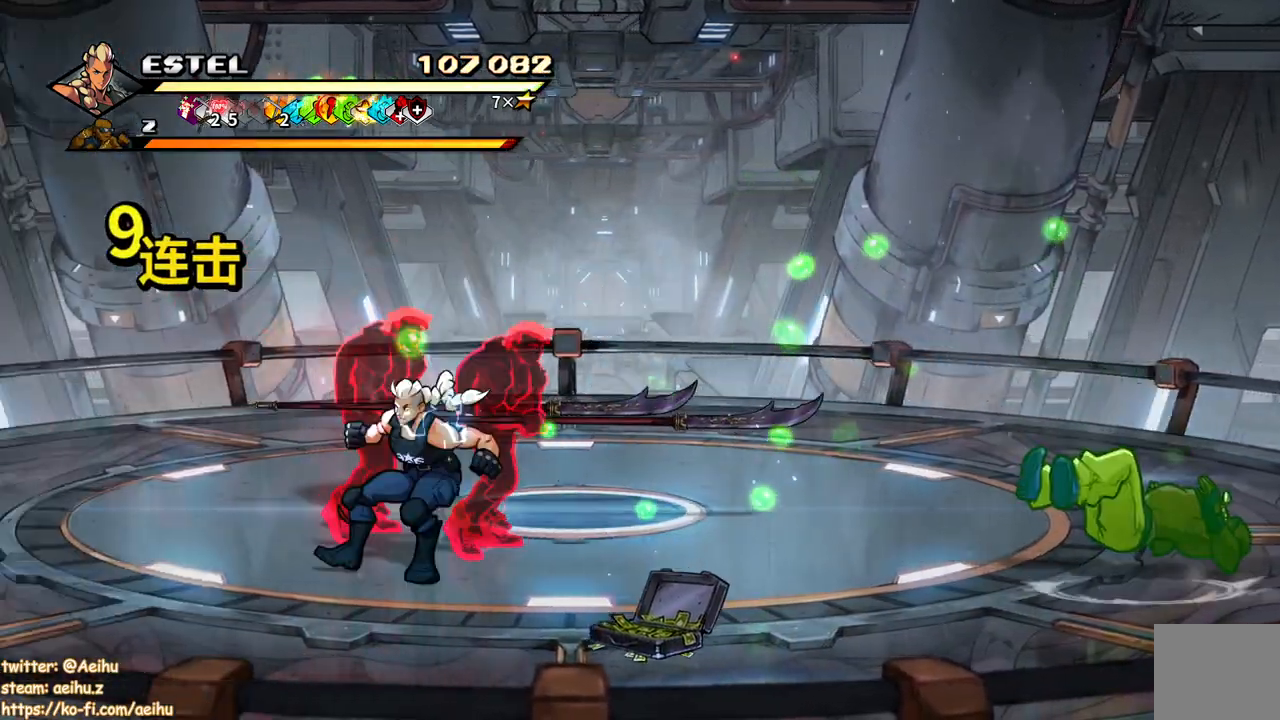
{"buttons": ["SQUARE", "DPAD_RIGHT"], "events": [[267, "DPAD_UP", "down"], [283, "DPAD_LEFT", "up"], [300, "DPAD_RIGHT", "down"], [300, "DPAD_UP", "up"], [350, "SQUARE", "up"], [433, "SQUARE", "down"]]}
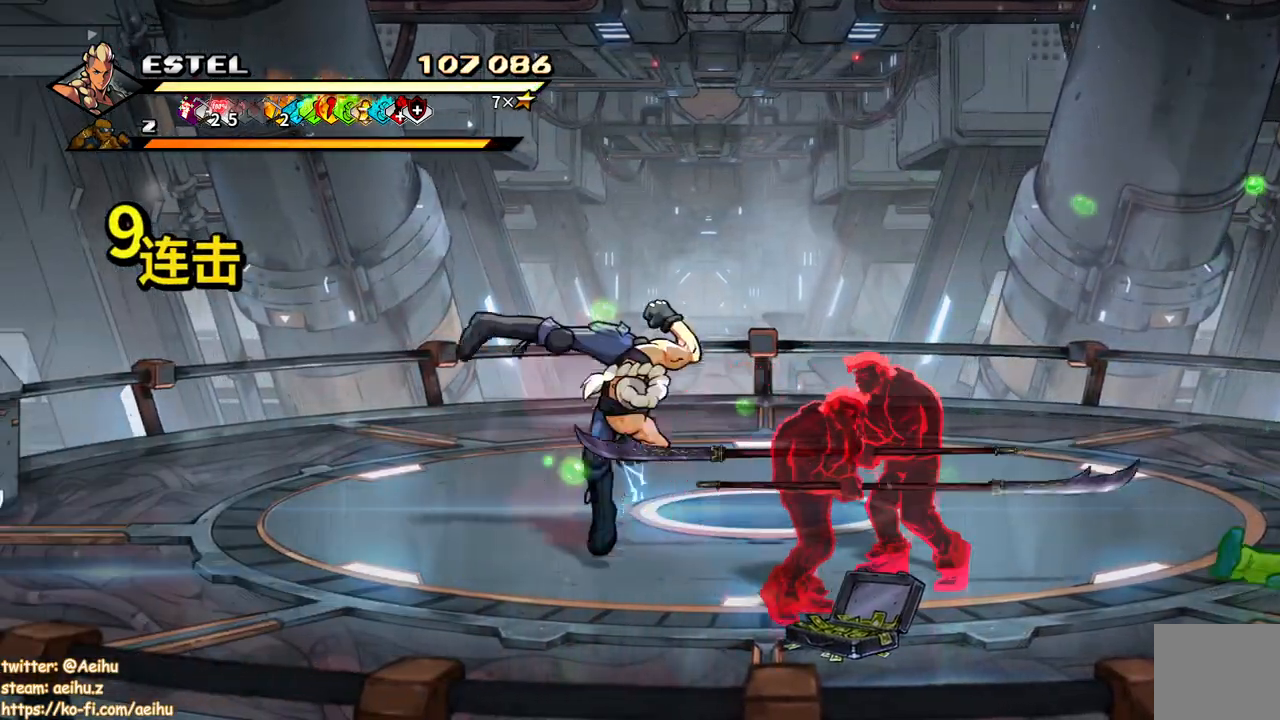
{"buttons": ["SQUARE"], "events": [[33, "SQUARE", "up"], [100, "DPAD_RIGHT", "up"], [100, "SQUARE", "down"], [183, "DPAD_RIGHT", "down"], [200, "SQUARE", "up"], [267, "SQUARE", "down"], [283, "DPAD_RIGHT", "up"], [350, "DPAD_RIGHT", "down"], [350, "SQUARE", "up"], [417, "SQUARE", "down"], [433, "DPAD_RIGHT", "up"]]}
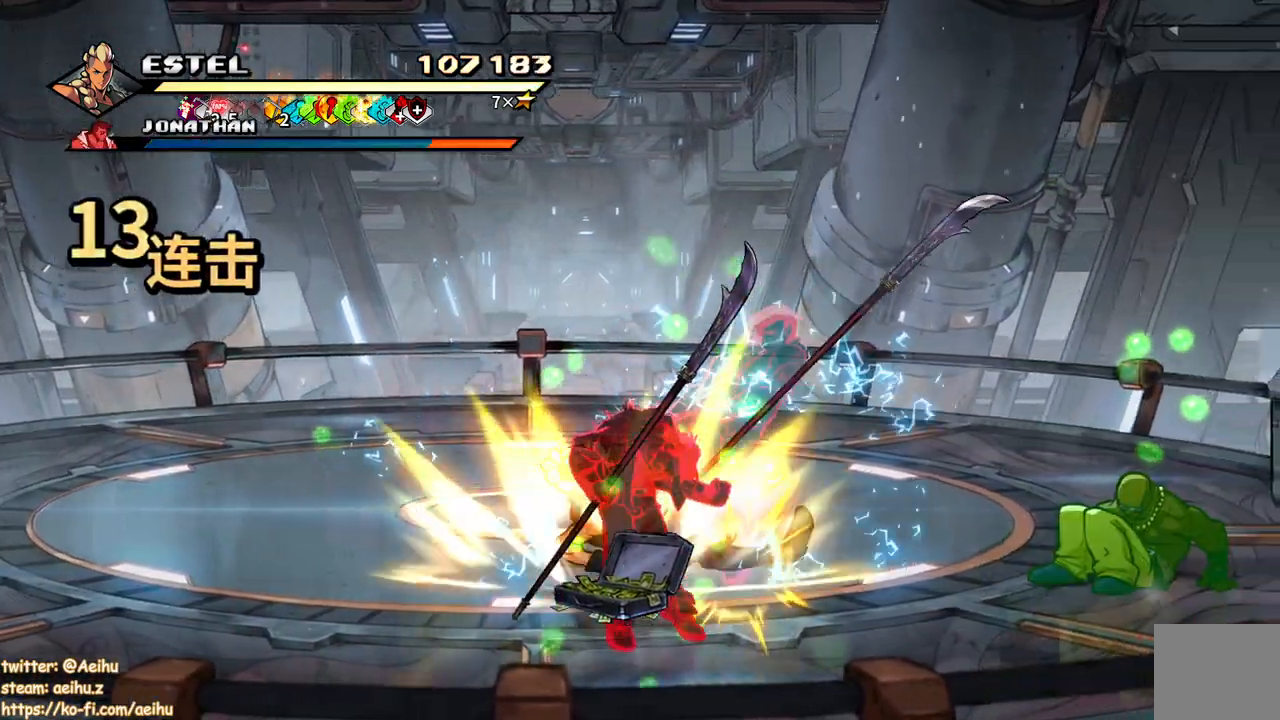
{"buttons": ["SQUARE", "DPAD_RIGHT"], "events": [[17, "DPAD_RIGHT", "down"], [17, "SQUARE", "up"], [67, "SQUARE", "down"], [83, "DPAD_RIGHT", "up"], [133, "DPAD_RIGHT", "down"], [167, "SQUARE", "up"], [217, "SQUARE", "down"]]}
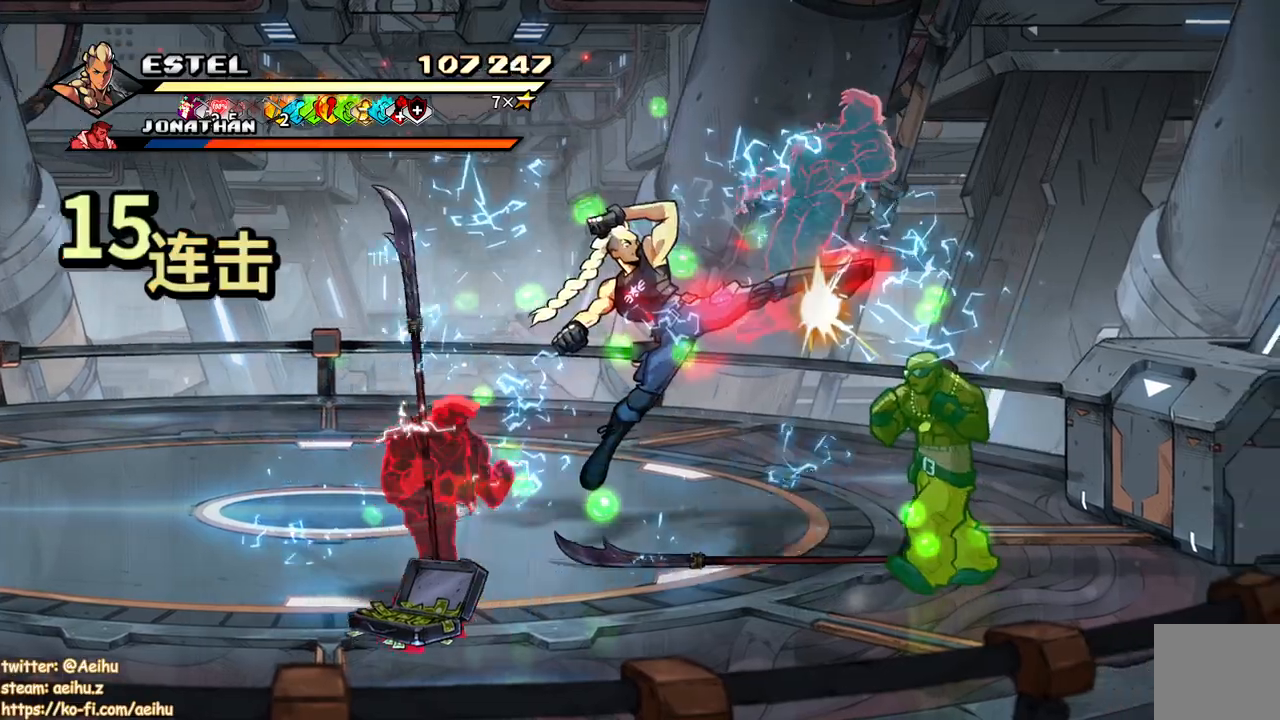
{"buttons": ["SQUARE"], "events": [[50, "DPAD_RIGHT", "up"]]}
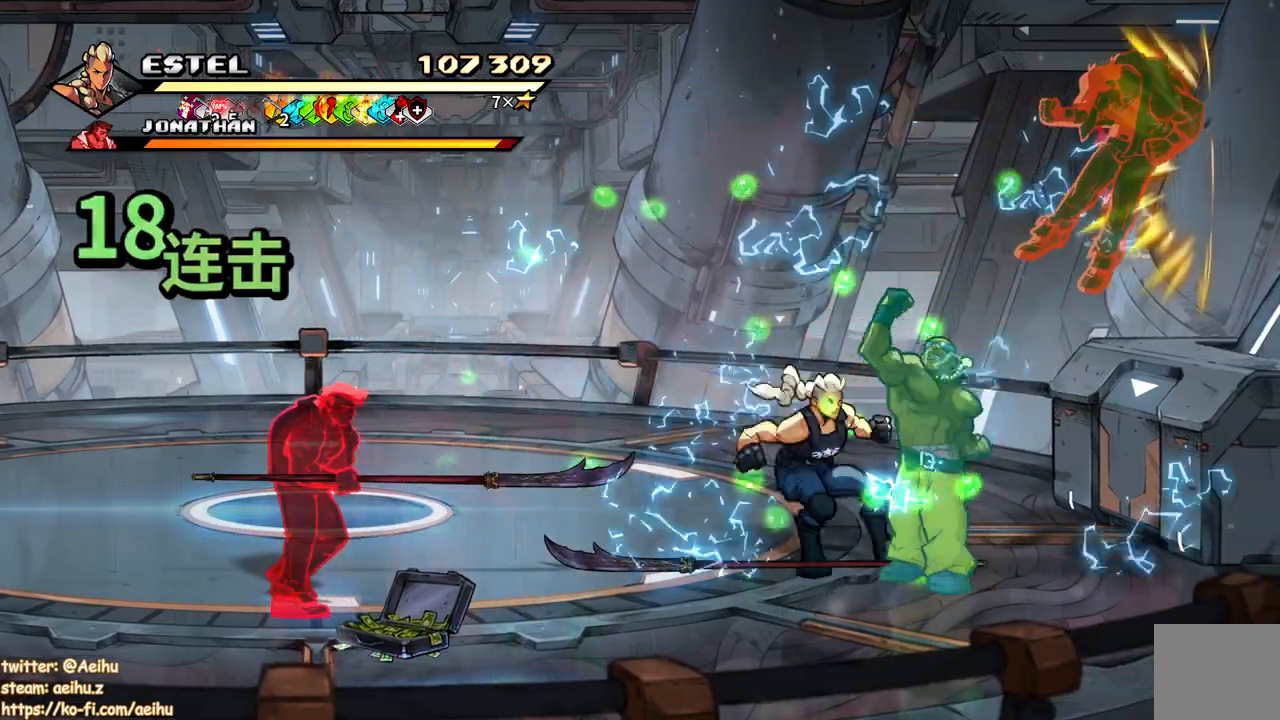
{"buttons": ["DPAD_LEFT"], "events": [[67, "DPAD_LEFT", "down"], [150, "SQUARE", "up"], [217, "SQUARE", "down"], [350, "SQUARE", "up"], [400, "DPAD_LEFT", "up"], [400, "SQUARE", "down"], [467, "DPAD_LEFT", "down"], [500, "SQUARE", "up"]]}
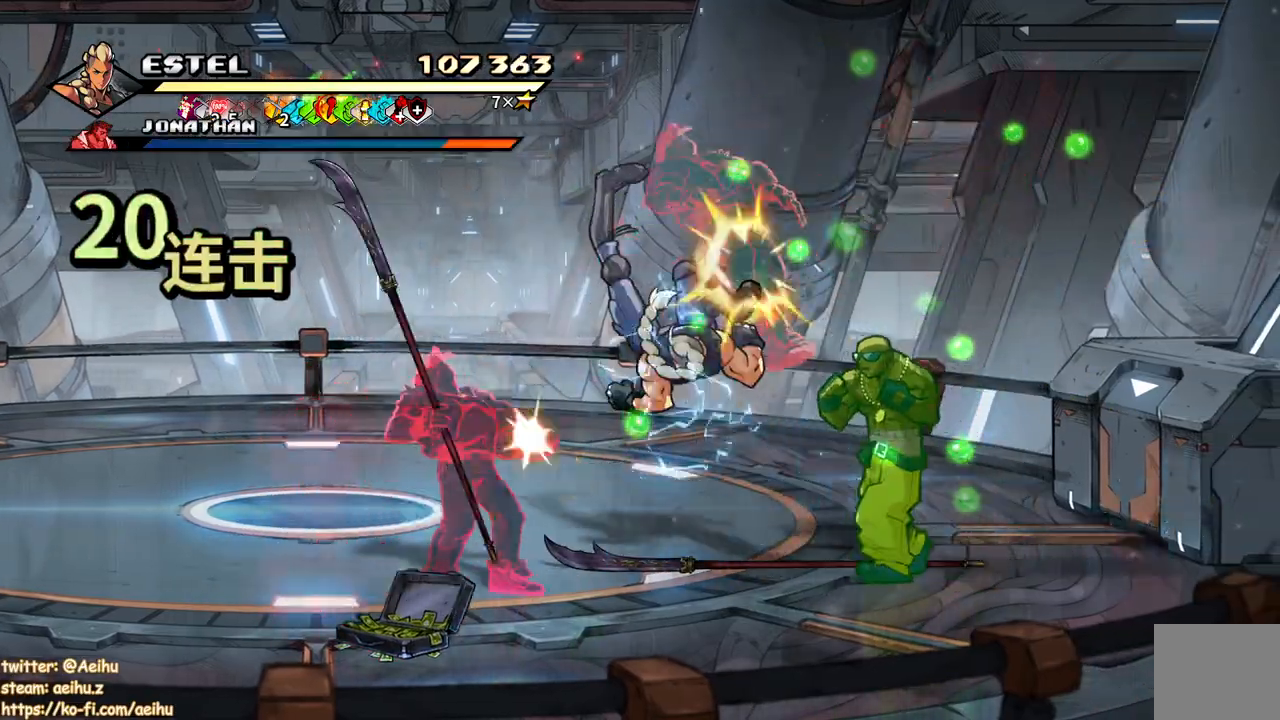
{"buttons": ["SQUARE", "DPAD_LEFT"], "events": [[50, "SQUARE", "down"], [67, "DPAD_LEFT", "up"], [133, "DPAD_LEFT", "down"], [150, "SQUARE", "up"], [200, "DPAD_LEFT", "up"], [217, "SQUARE", "down"], [267, "DPAD_LEFT", "down"], [317, "SQUARE", "up"], [350, "DPAD_LEFT", "up"], [367, "SQUARE", "down"], [417, "DPAD_LEFT", "down"]]}
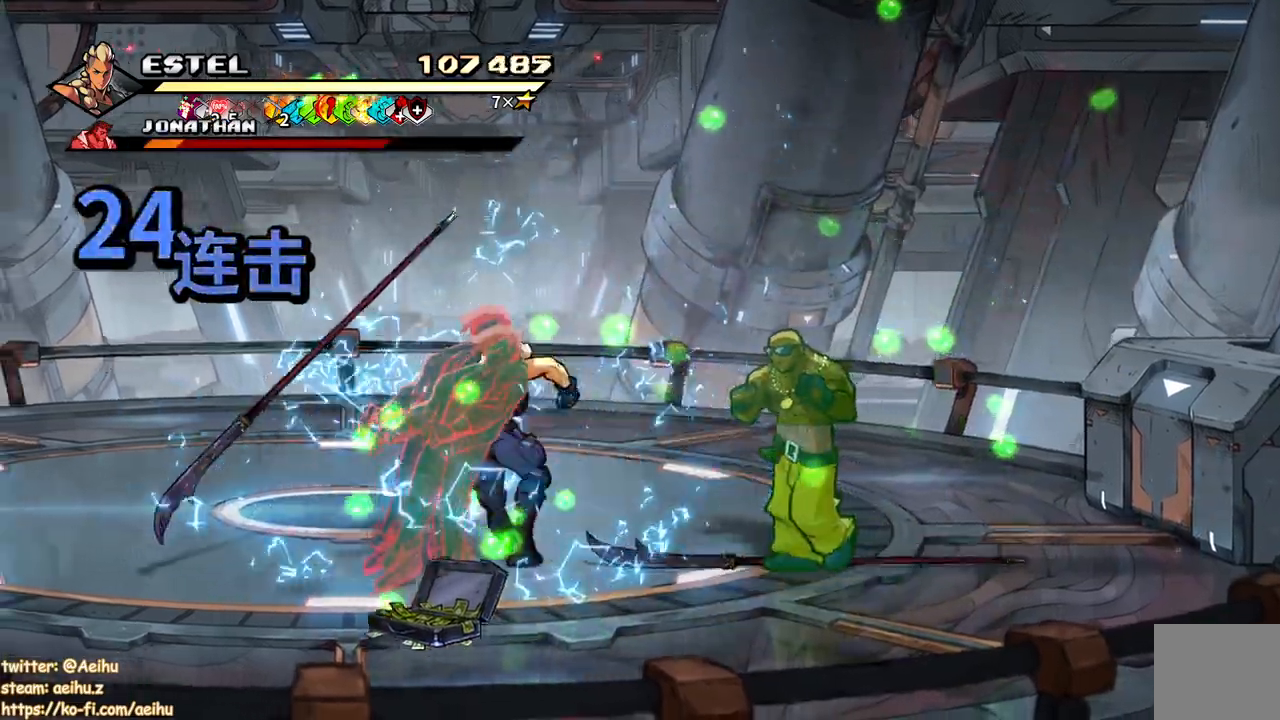
{"buttons": ["SQUARE"], "events": [[483, "DPAD_LEFT", "up"]]}
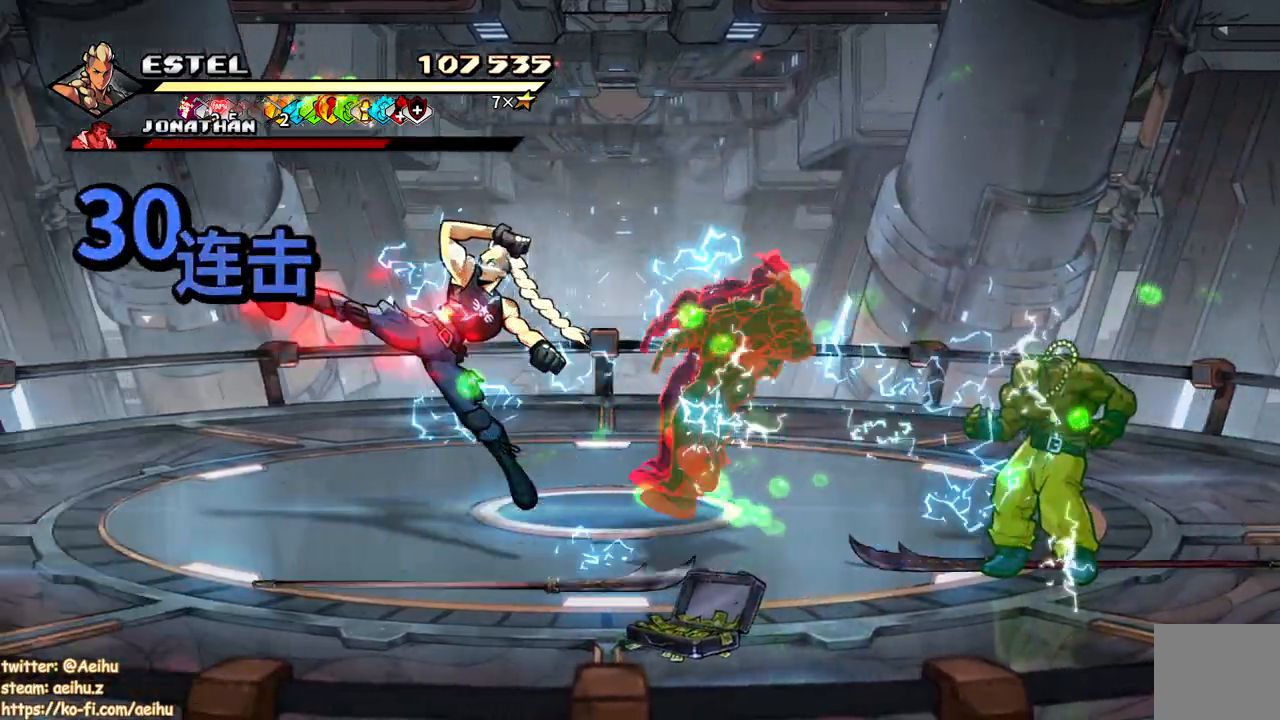
{"buttons": ["SQUARE", "DPAD_RIGHT"], "events": [[150, "DPAD_RIGHT", "down"]]}
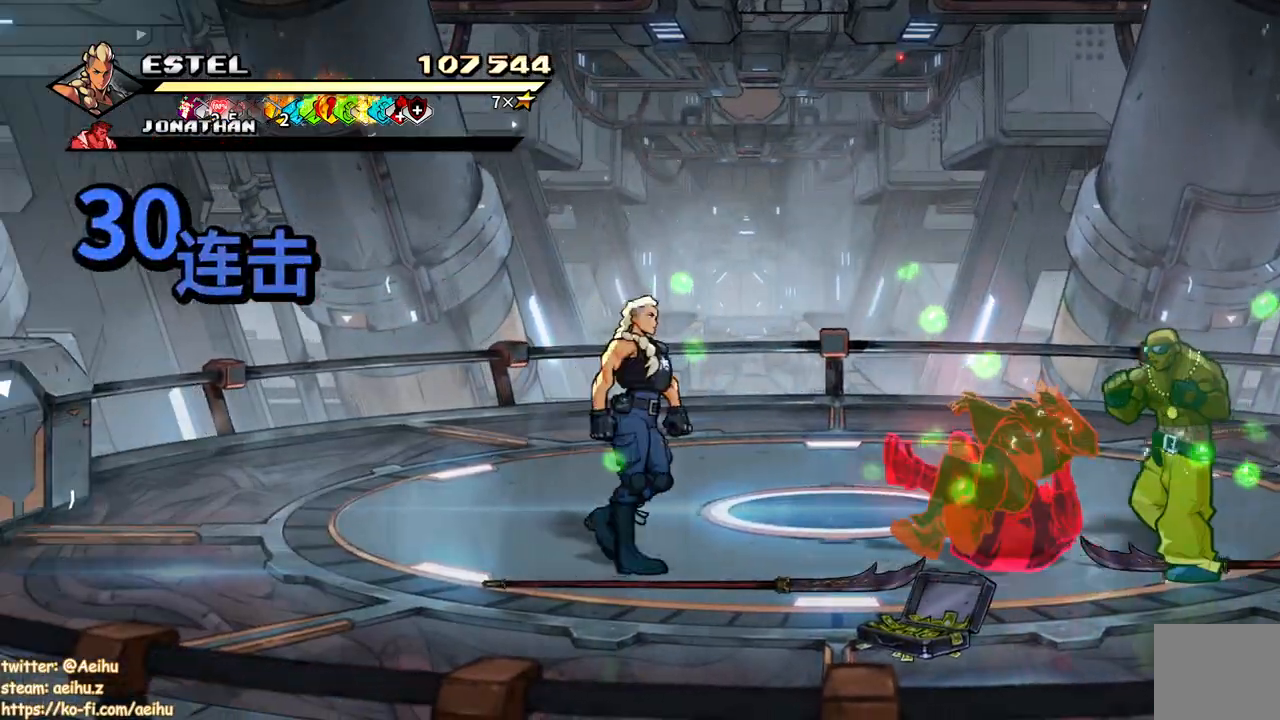
{"buttons": ["DPAD_RIGHT"], "events": [[100, "SQUARE", "up"], [183, "SQUARE", "down"], [283, "SQUARE", "up"], [333, "SQUARE", "down"], [483, "SQUARE", "up"]]}
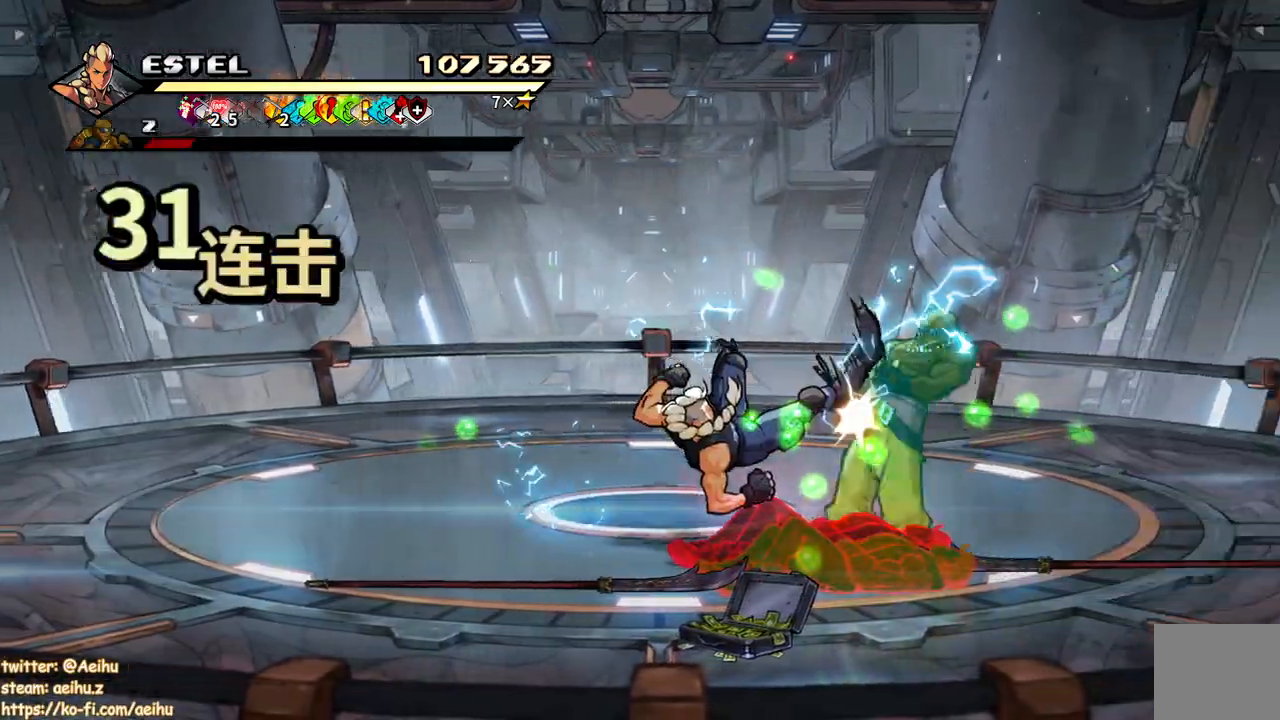
{"buttons": ["DPAD_RIGHT"], "events": [[33, "SQUARE", "down"], [117, "SQUARE", "up"]]}